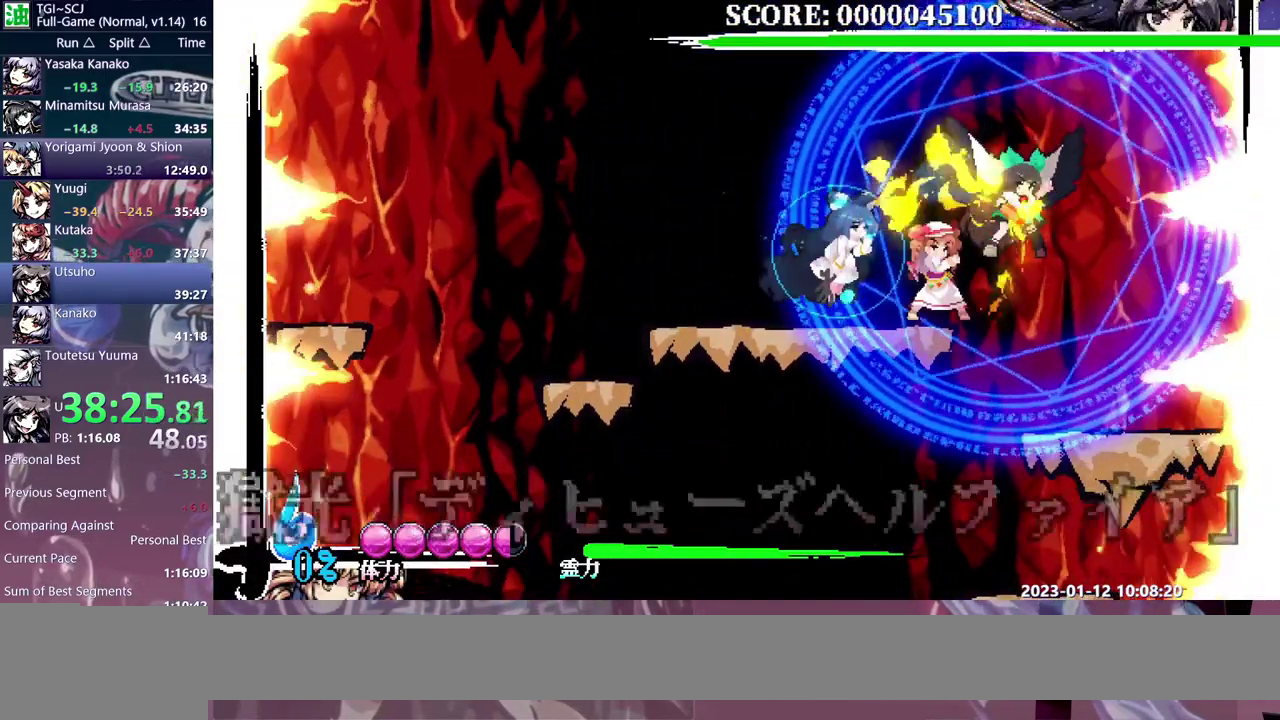
Gameplay with a controller (Nintendo layout); each line is a JSON object with the inputs held at the frame after it. "events" lists button and stick changes between this image and that frame as [ms after this image, input, new state], when the widget could be followed in between. This overlay highlights the sticks when they move; stick clicks (L3) are not distinguishable. Not read: L3 R3 Y left_stick.
{"buttons": [], "events": []}
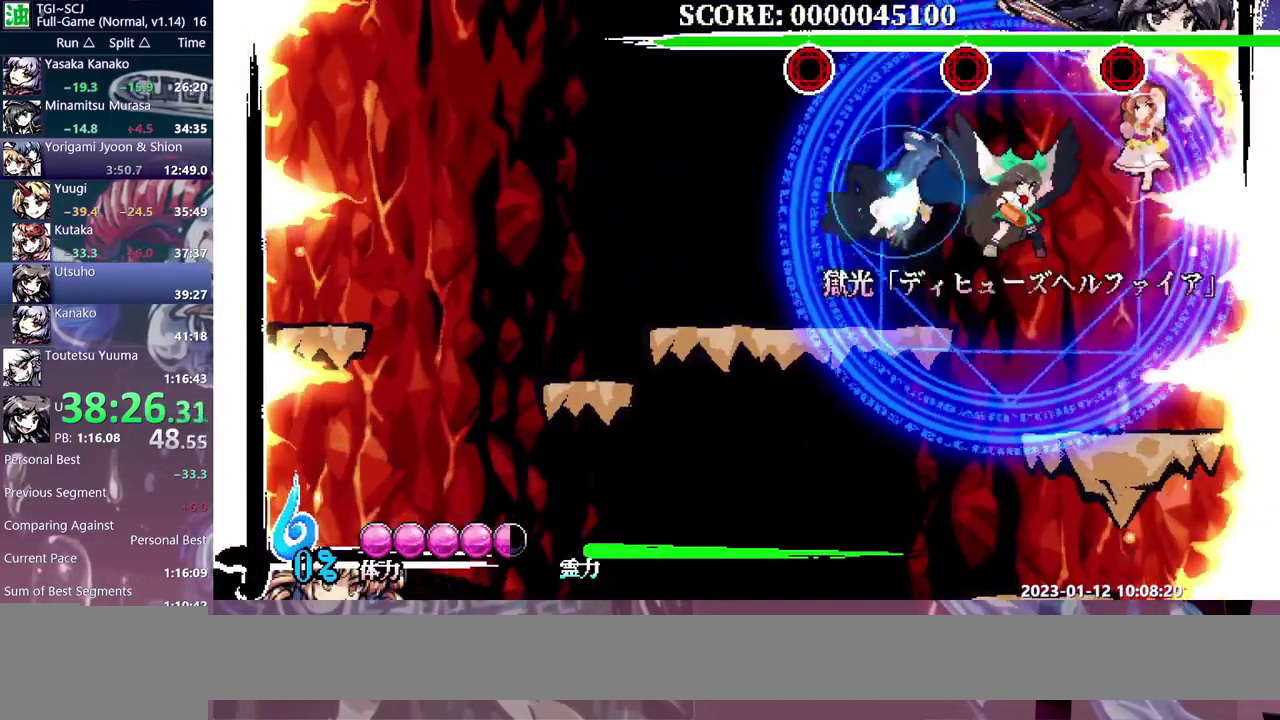
{"buttons": [], "events": []}
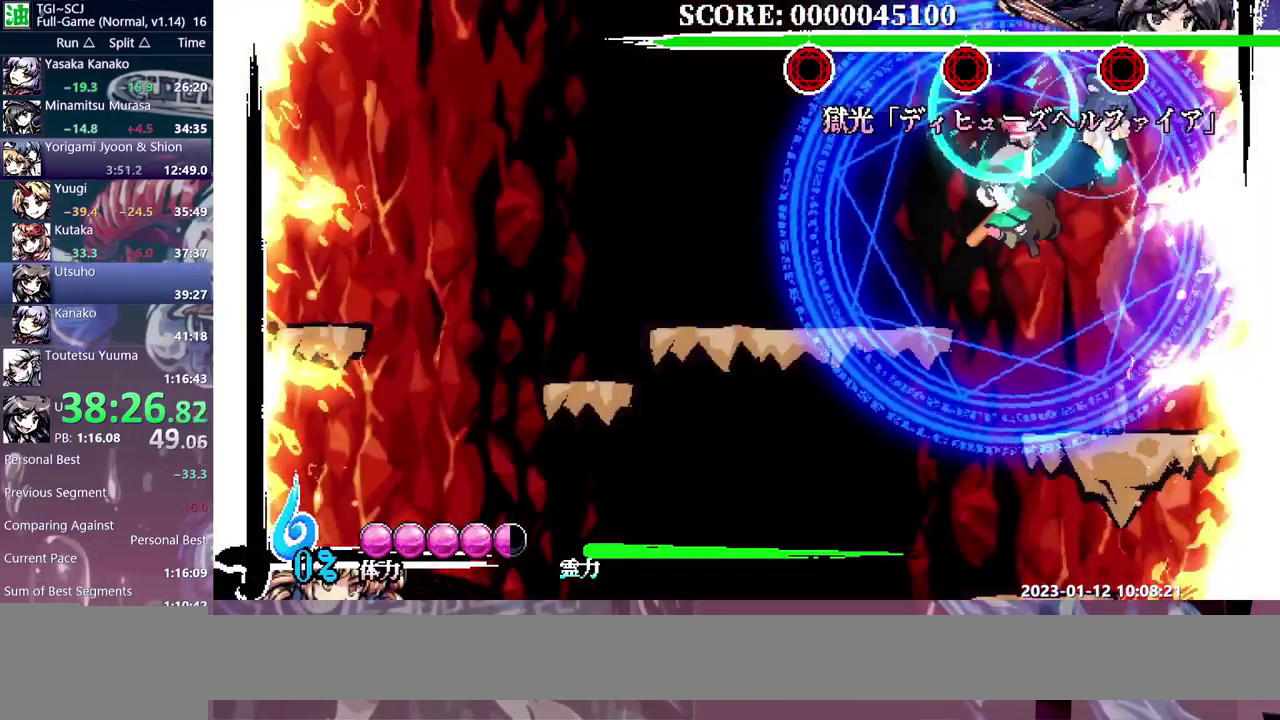
{"buttons": ["DPAD_LEFT"], "events": [[200, "DPAD_LEFT", "down"]]}
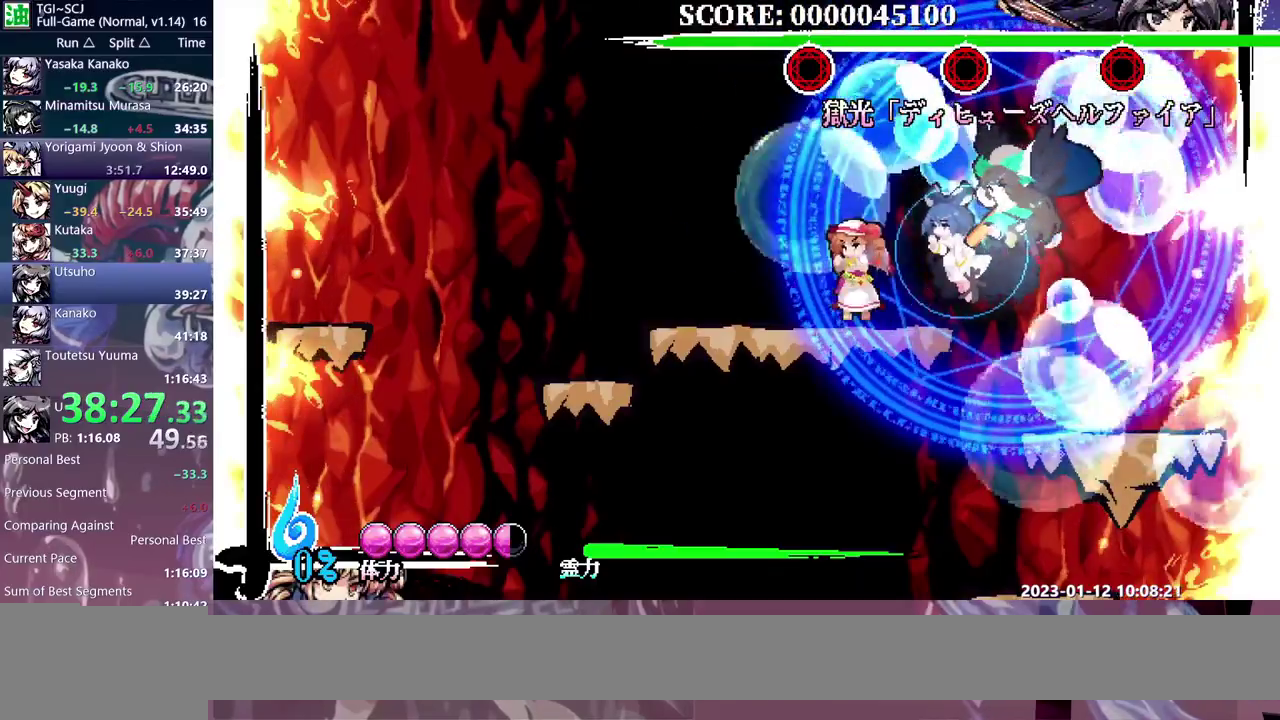
{"buttons": [], "events": [[83, "DPAD_LEFT", "up"]]}
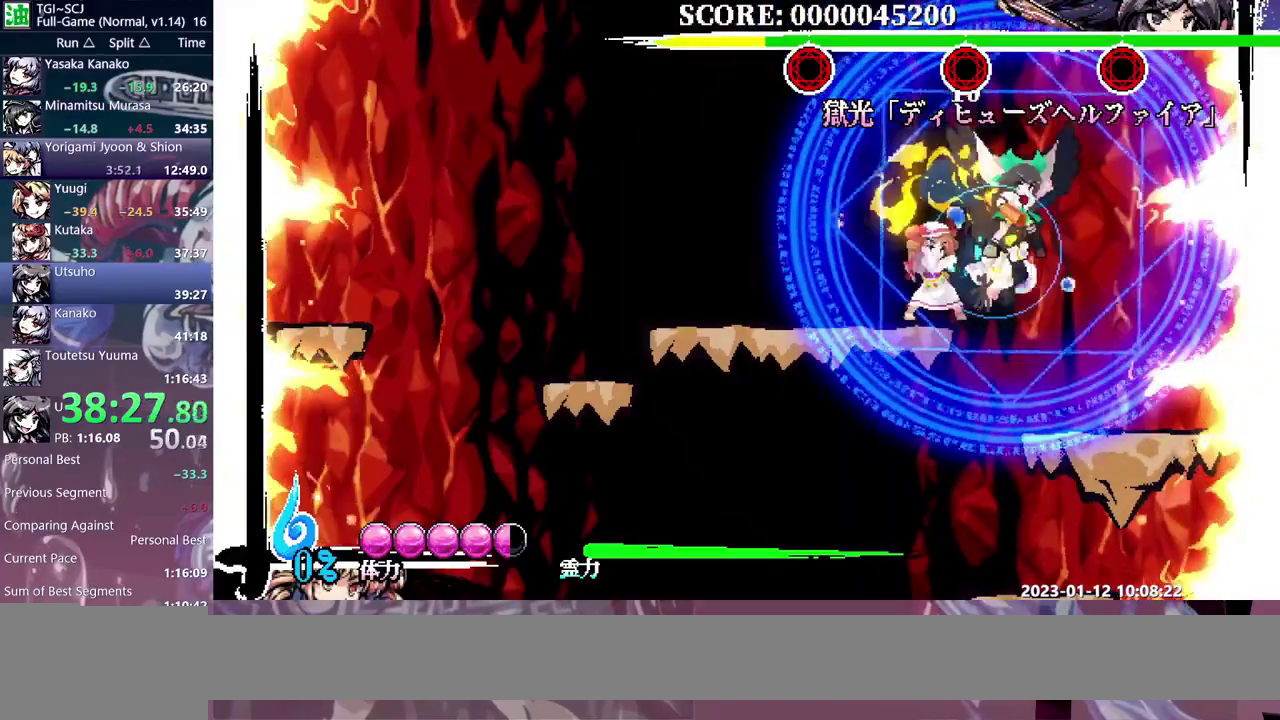
{"buttons": ["DPAD_DOWN"], "events": [[317, "DPAD_DOWN", "down"], [383, "B", "down"], [483, "B", "up"]]}